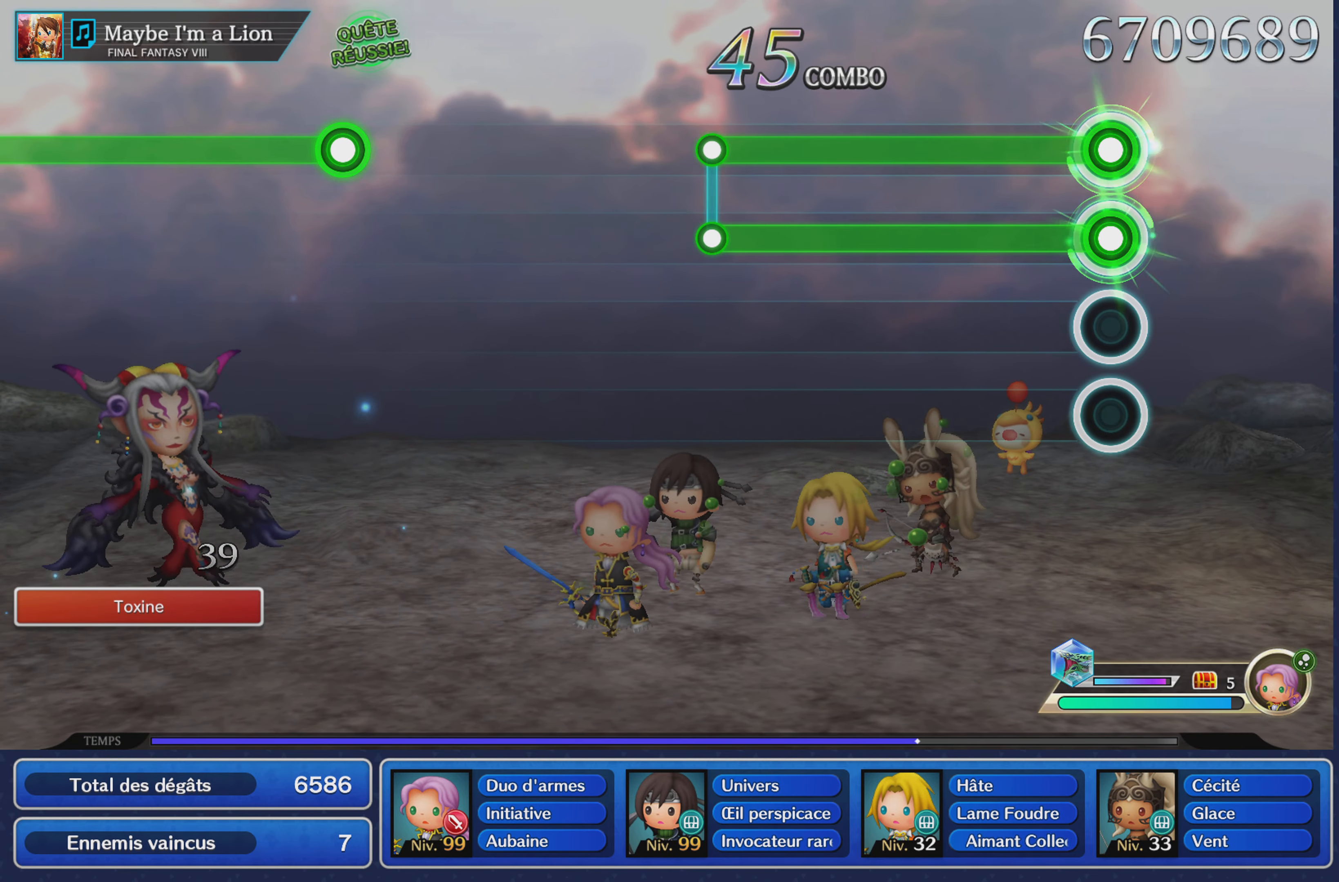
Gameplay with a controller (PlayStation layout); each line is a JSON object with the inputs held at the frame after it. "events" lists button and stick changes between this image and that frame as [ms after this image, input, new state], when the widget could be followed in between. Not read: CIRCLE L3 R3 SQUARE.
{"buttons": ["L1", "R1"], "left_stick": "center", "right_stick": "center", "events": []}
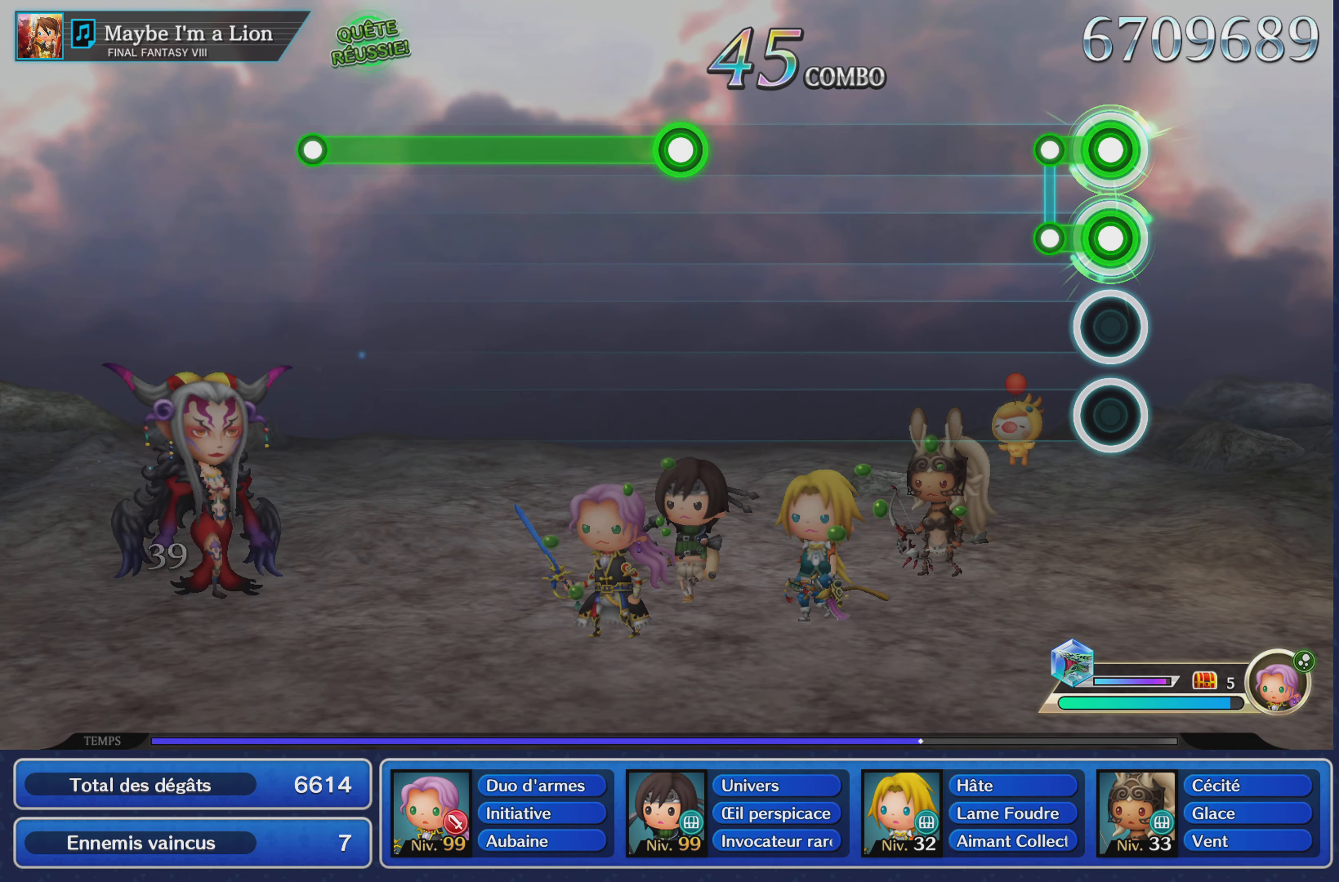
{"buttons": [], "left_stick": "center", "right_stick": "center", "events": [[117, "L1", "up"], [117, "R1", "up"]]}
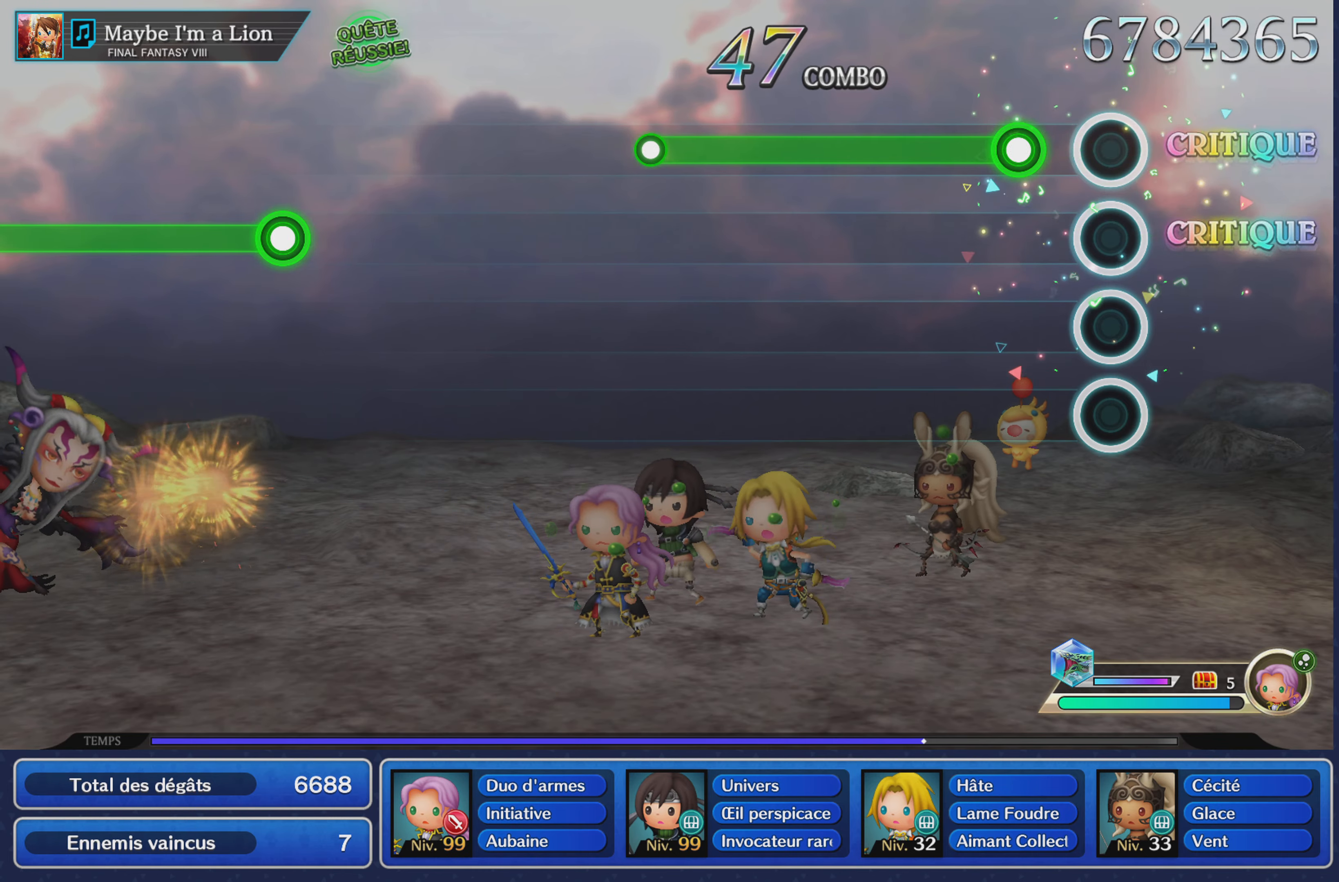
{"buttons": ["R1"], "left_stick": "center", "right_stick": "center", "events": [[183, "R1", "down"]]}
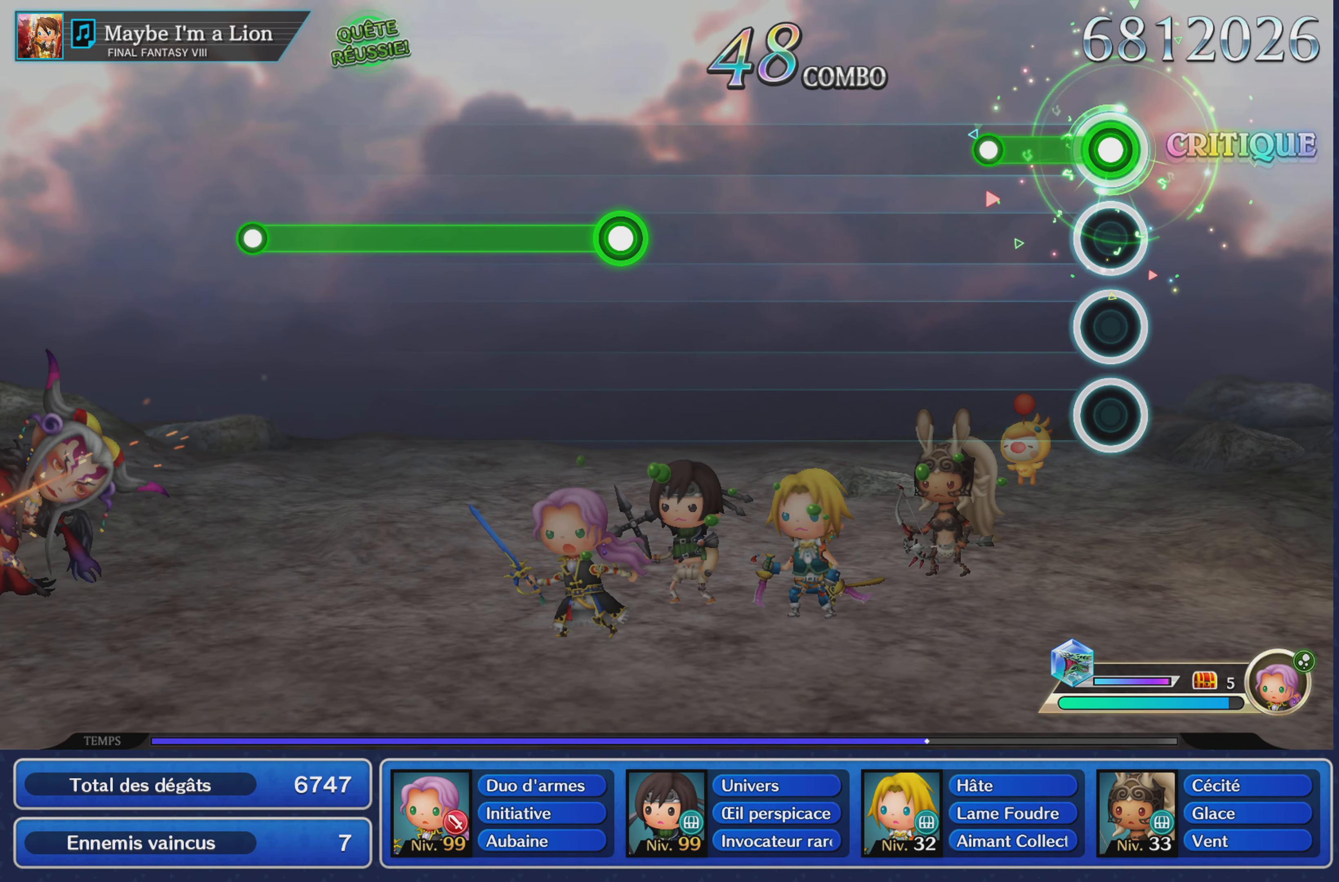
{"buttons": [], "left_stick": "center", "right_stick": "center", "events": [[217, "R1", "up"]]}
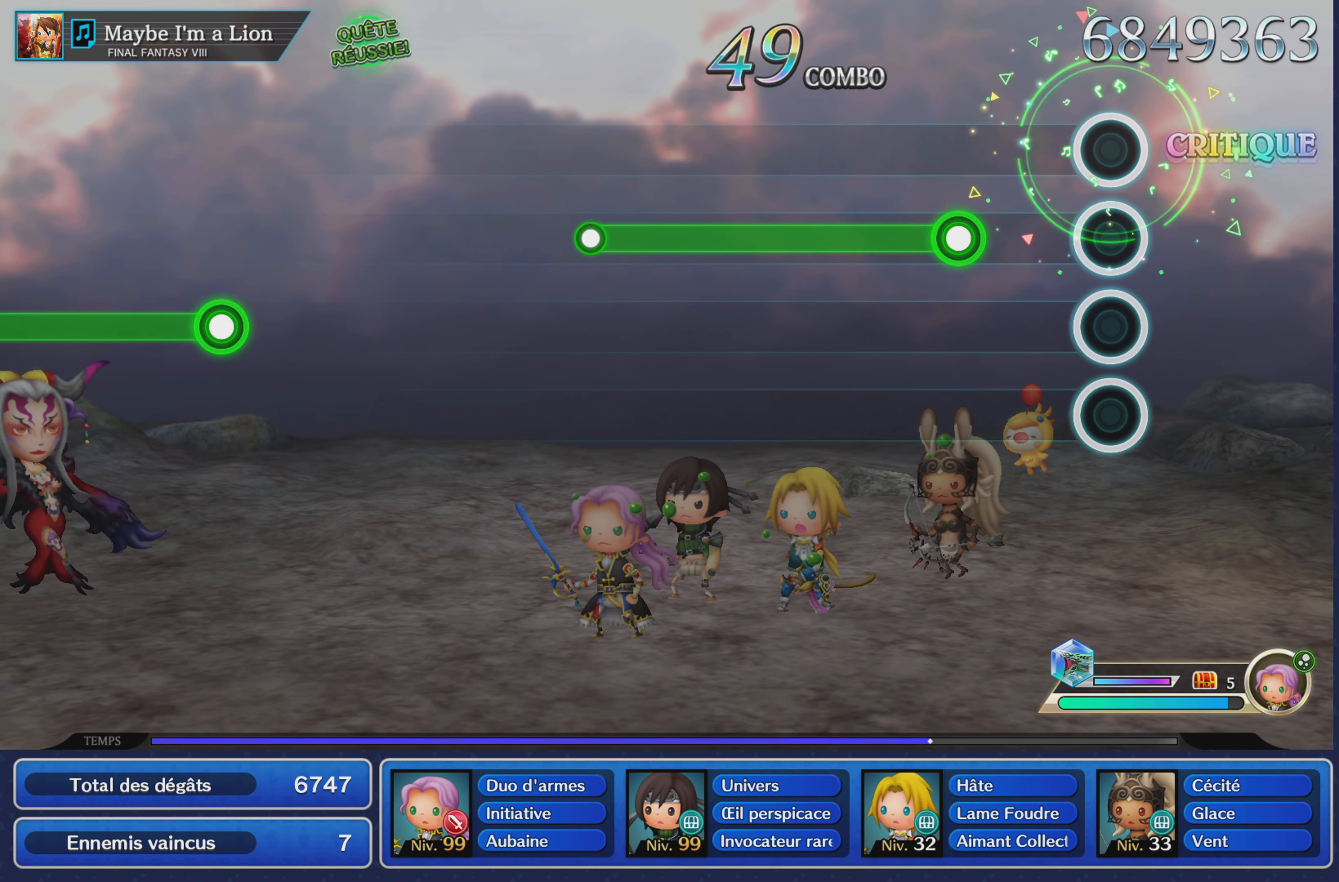
{"buttons": ["R1"], "left_stick": "center", "right_stick": "center", "events": [[267, "R1", "down"]]}
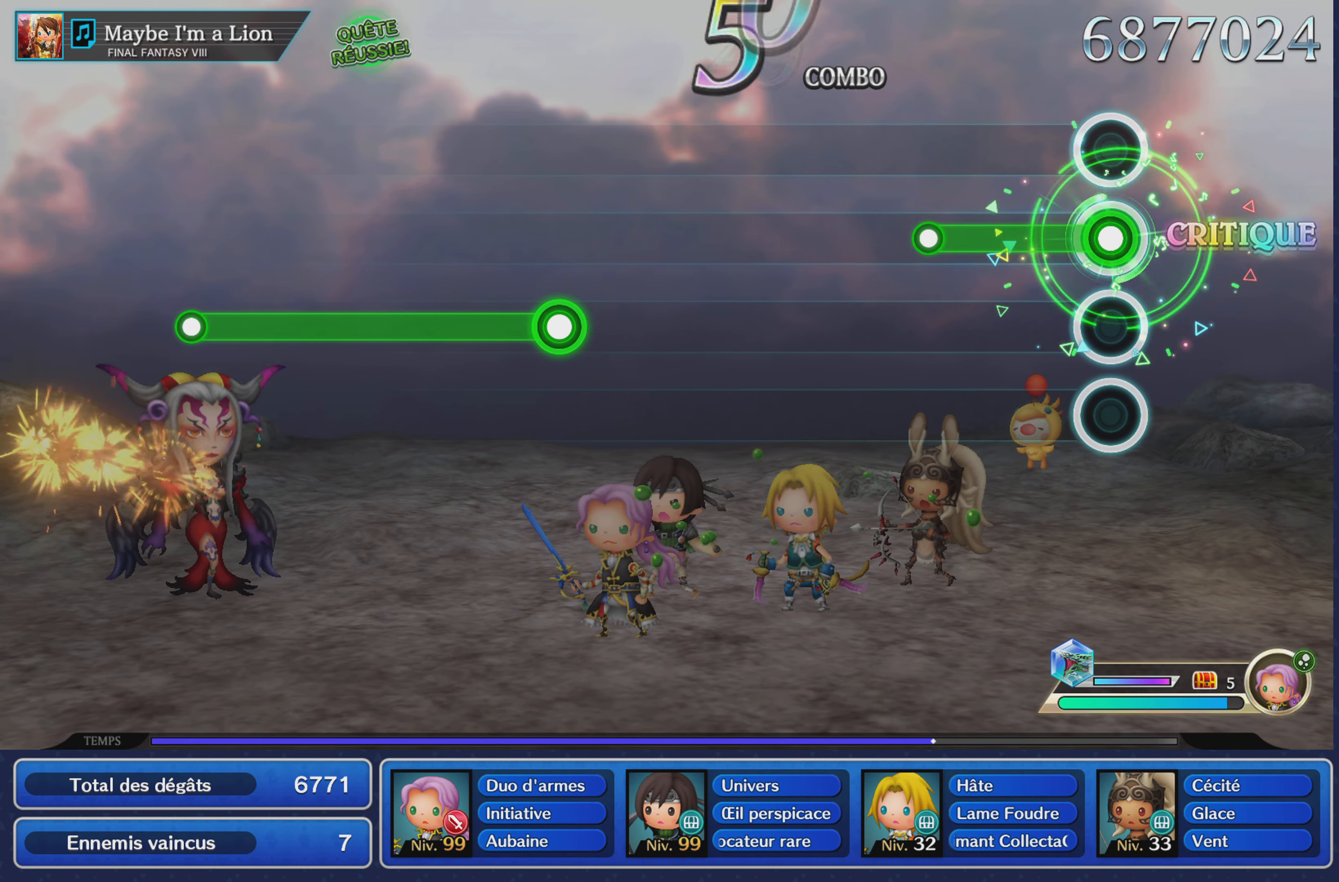
{"buttons": [], "left_stick": "center", "right_stick": "center", "events": [[300, "R1", "up"]]}
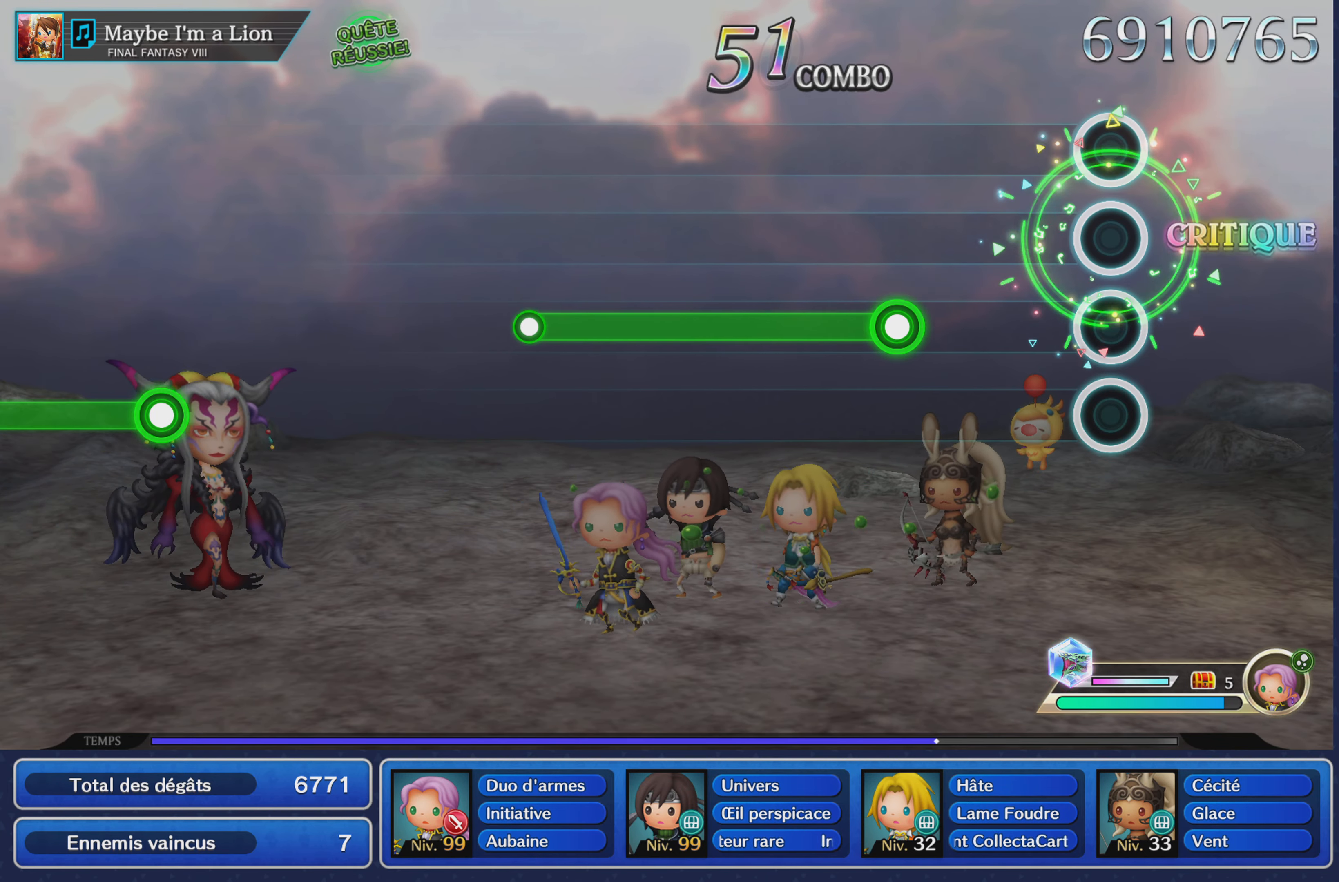
{"buttons": ["R1"], "left_stick": "center", "right_stick": "center", "events": [[333, "R1", "down"]]}
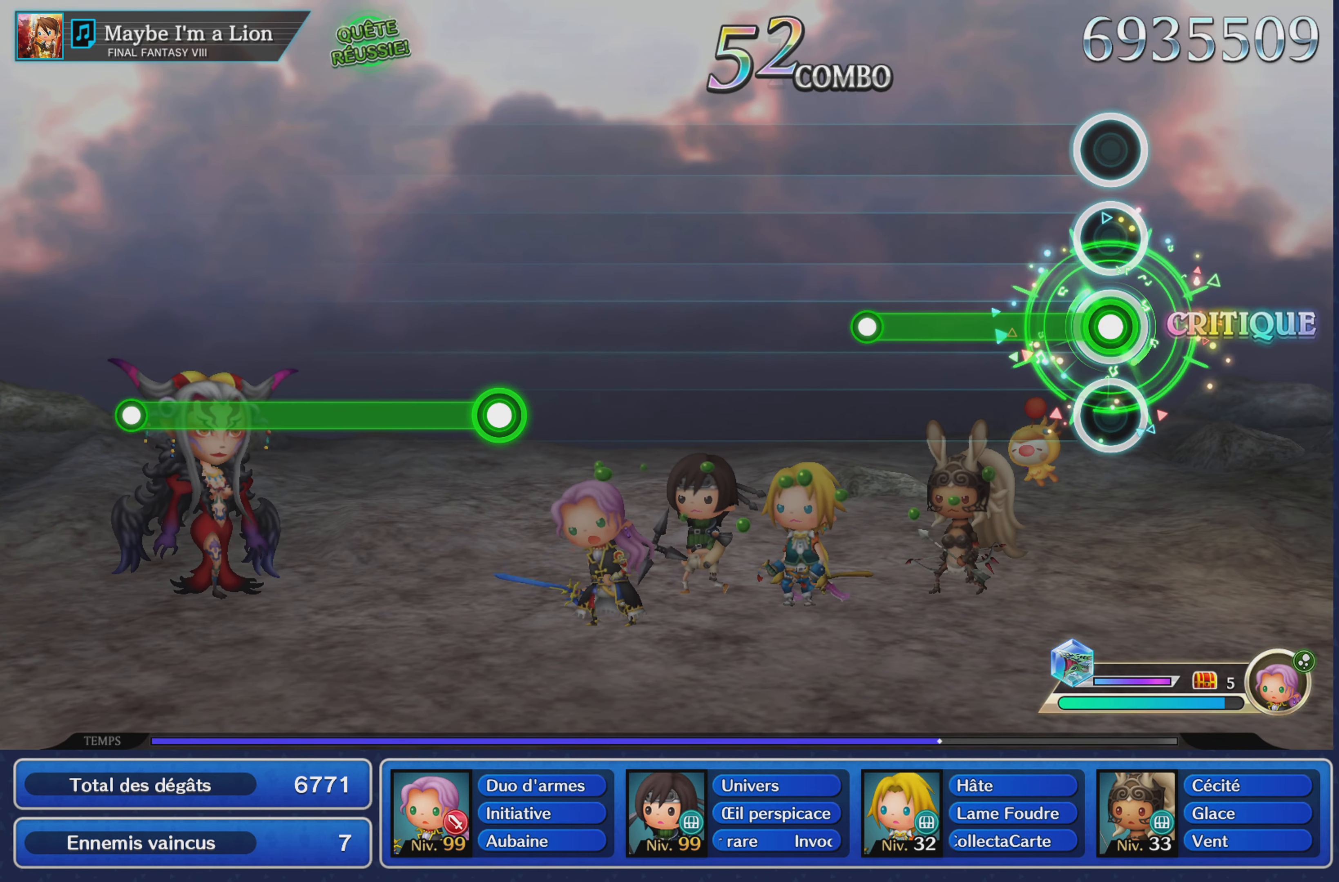
{"buttons": [], "left_stick": "center", "right_stick": "center", "events": [[401, "R1", "up"]]}
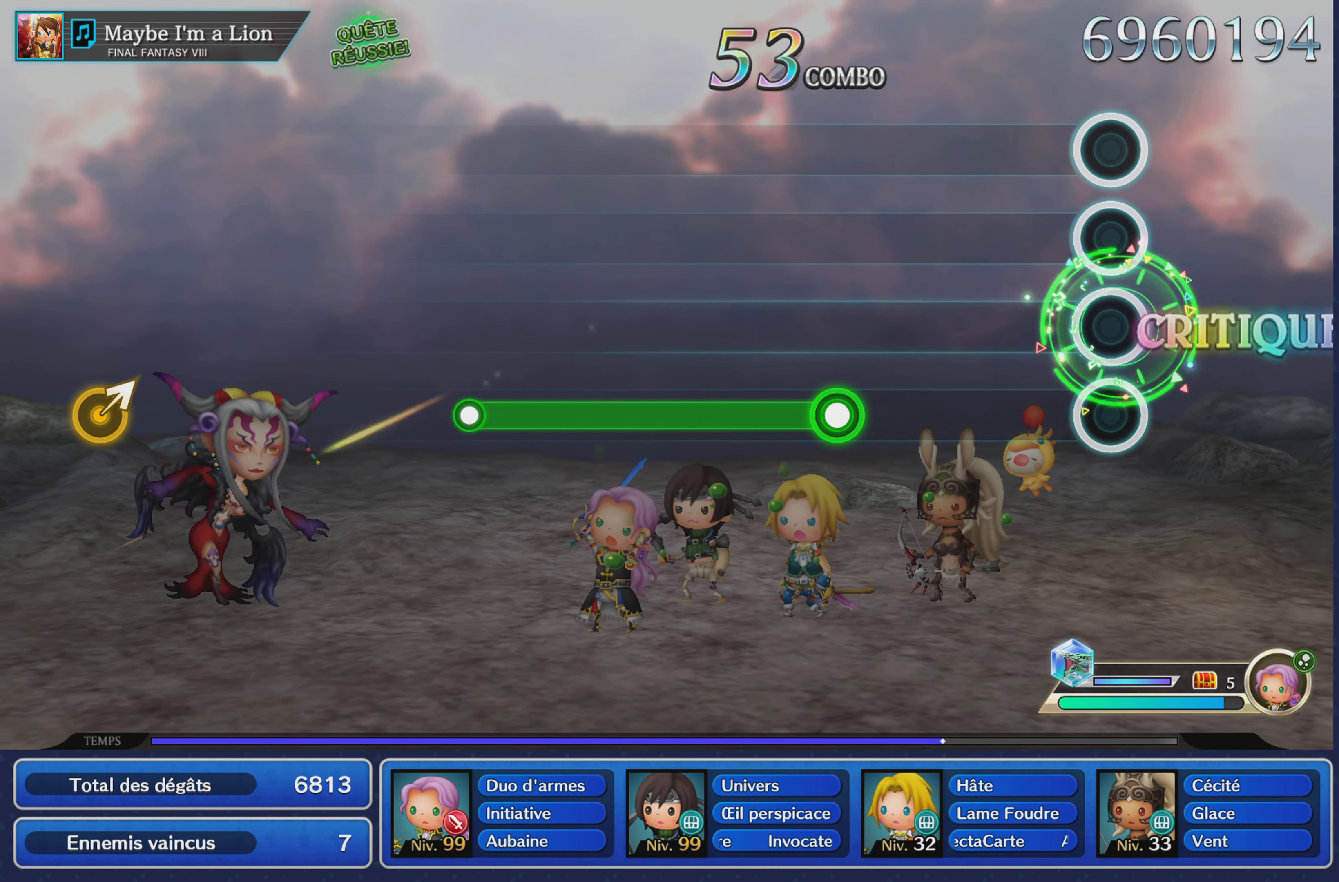
{"buttons": ["R1"], "left_stick": "center", "right_stick": "center", "events": [[433, "R1", "down"]]}
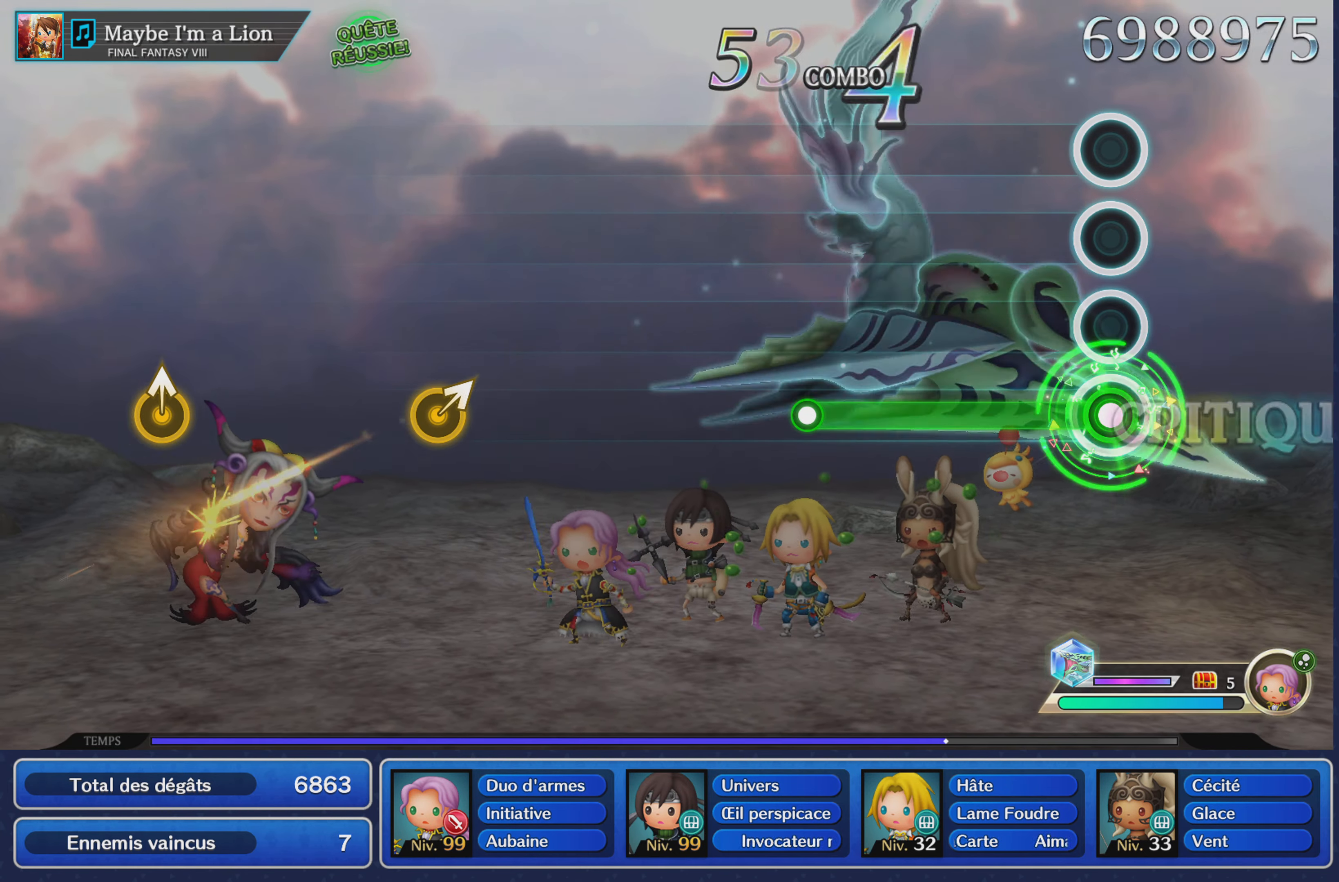
{"buttons": [], "left_stick": "center", "right_stick": "center", "events": [[501, "R1", "up"]]}
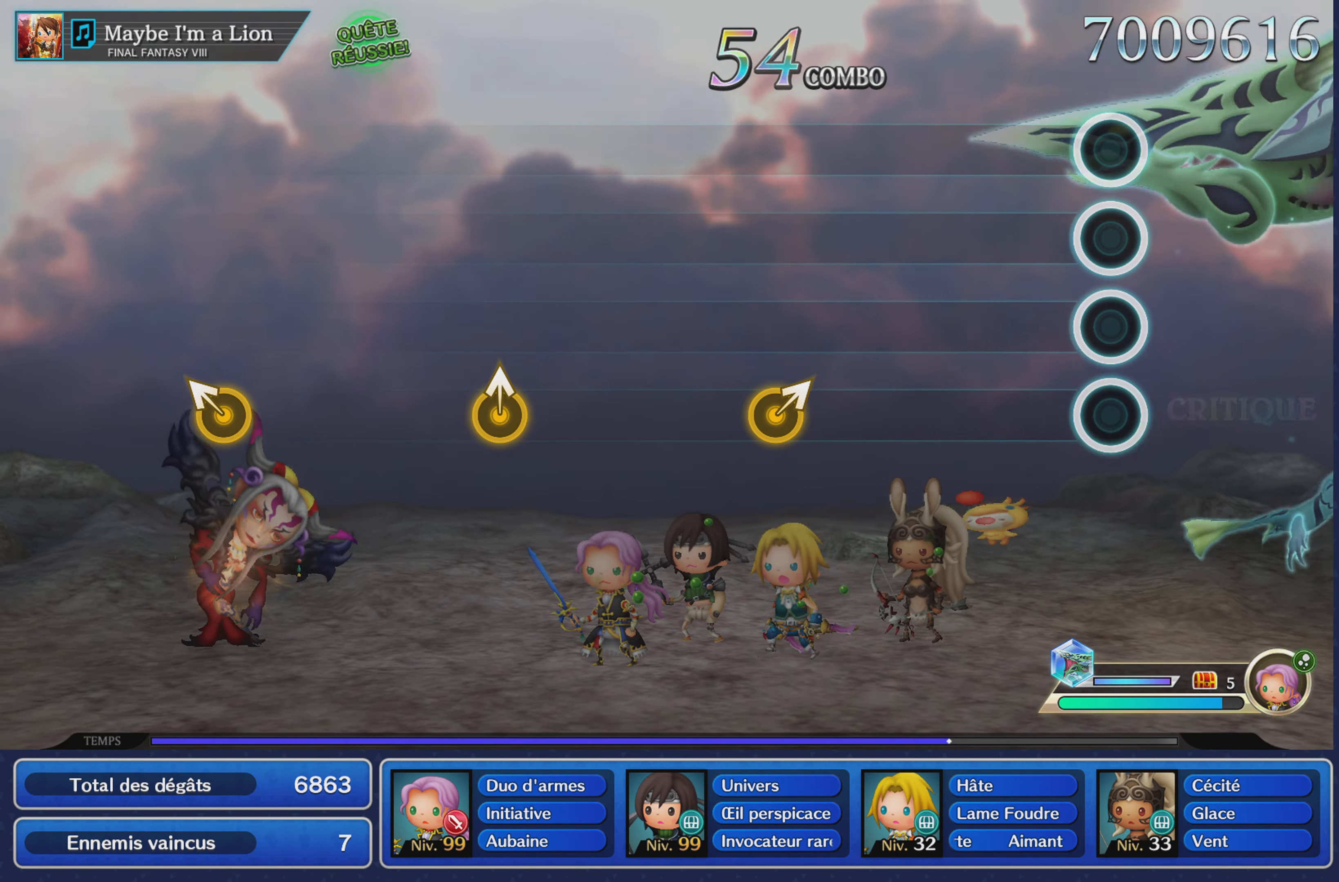
{"buttons": [], "left_stick": "center", "right_stick": "center", "events": []}
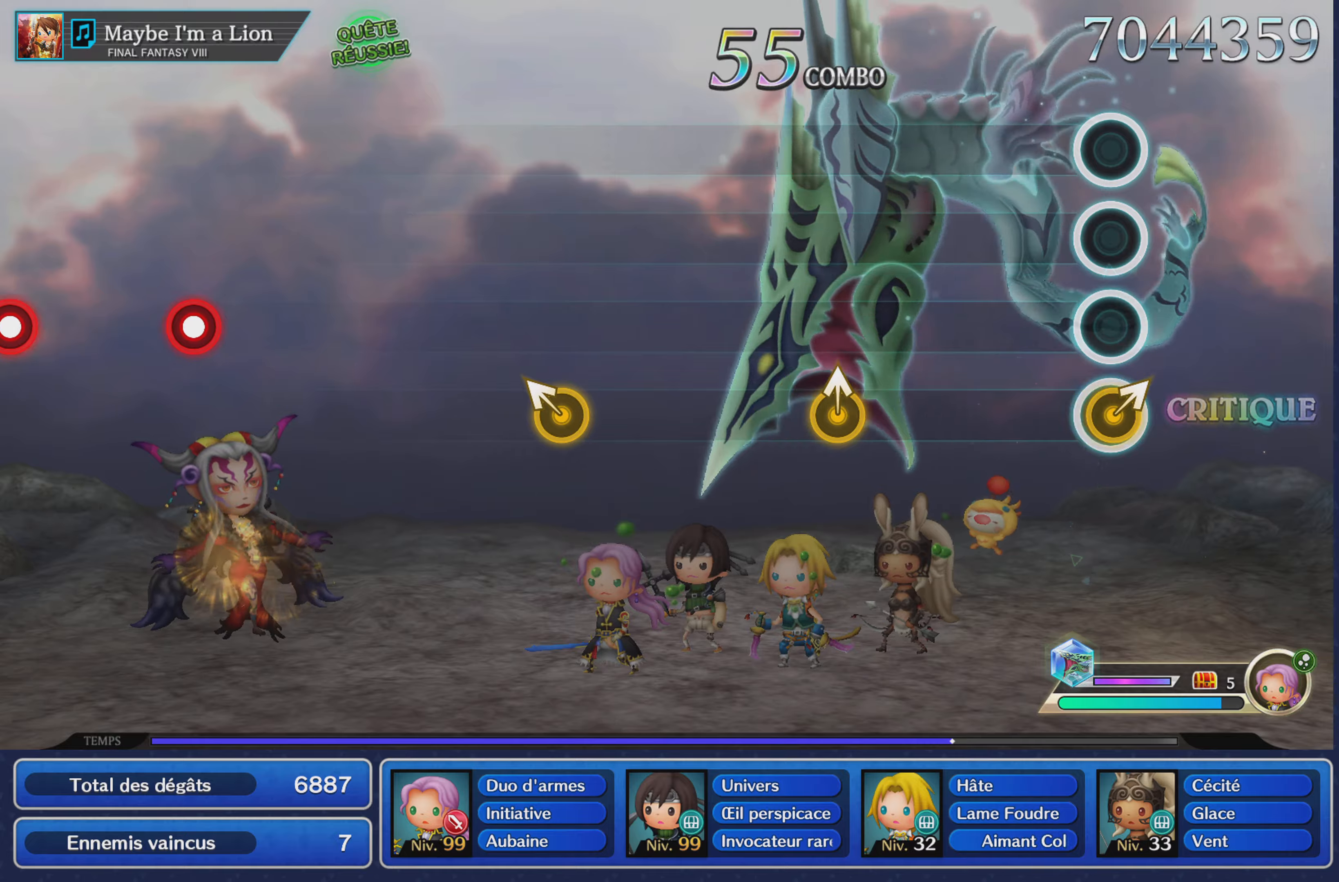
{"buttons": [], "left_stick": "up", "right_stick": "center", "events": [[34, "left_stick", "up-right"], [184, "left_stick", "center"], [434, "left_stick", "up"]]}
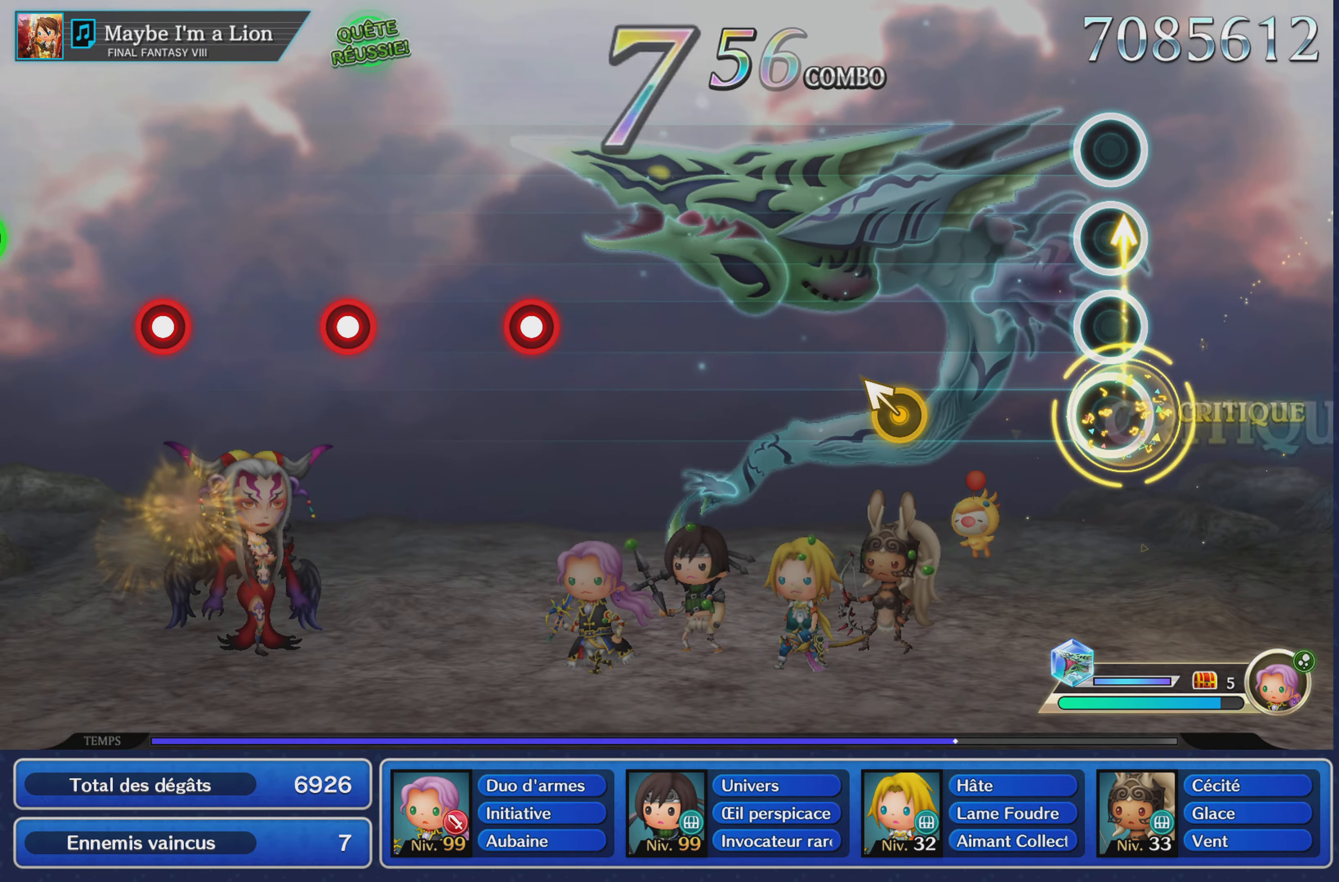
{"buttons": [], "left_stick": "center", "right_stick": "center", "events": [[67, "left_stick", "center"], [267, "left_stick", "left"], [400, "left_stick", "center"]]}
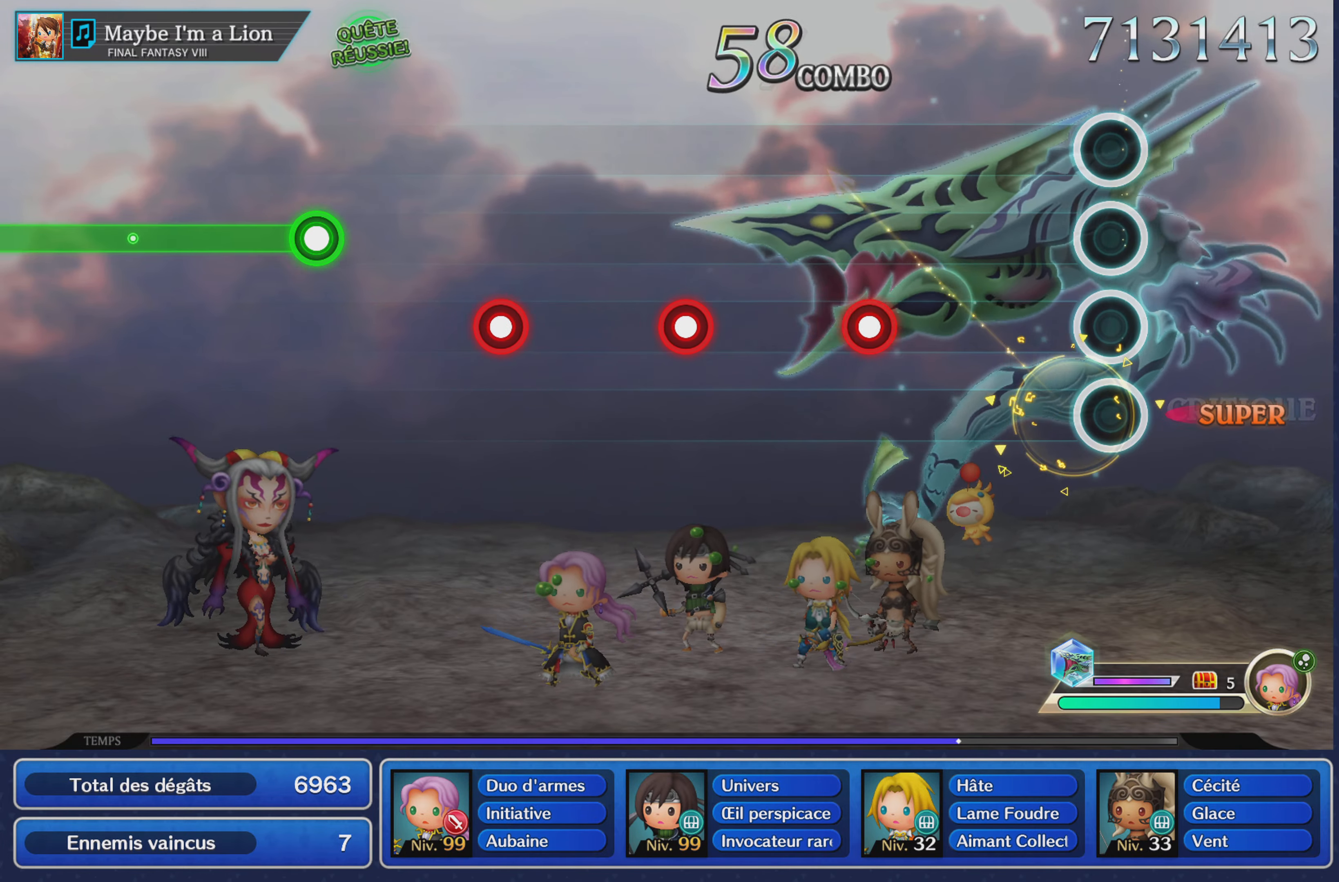
{"buttons": [], "left_stick": "center", "right_stick": "center", "events": [[384, "R1", "down"], [501, "R1", "up"]]}
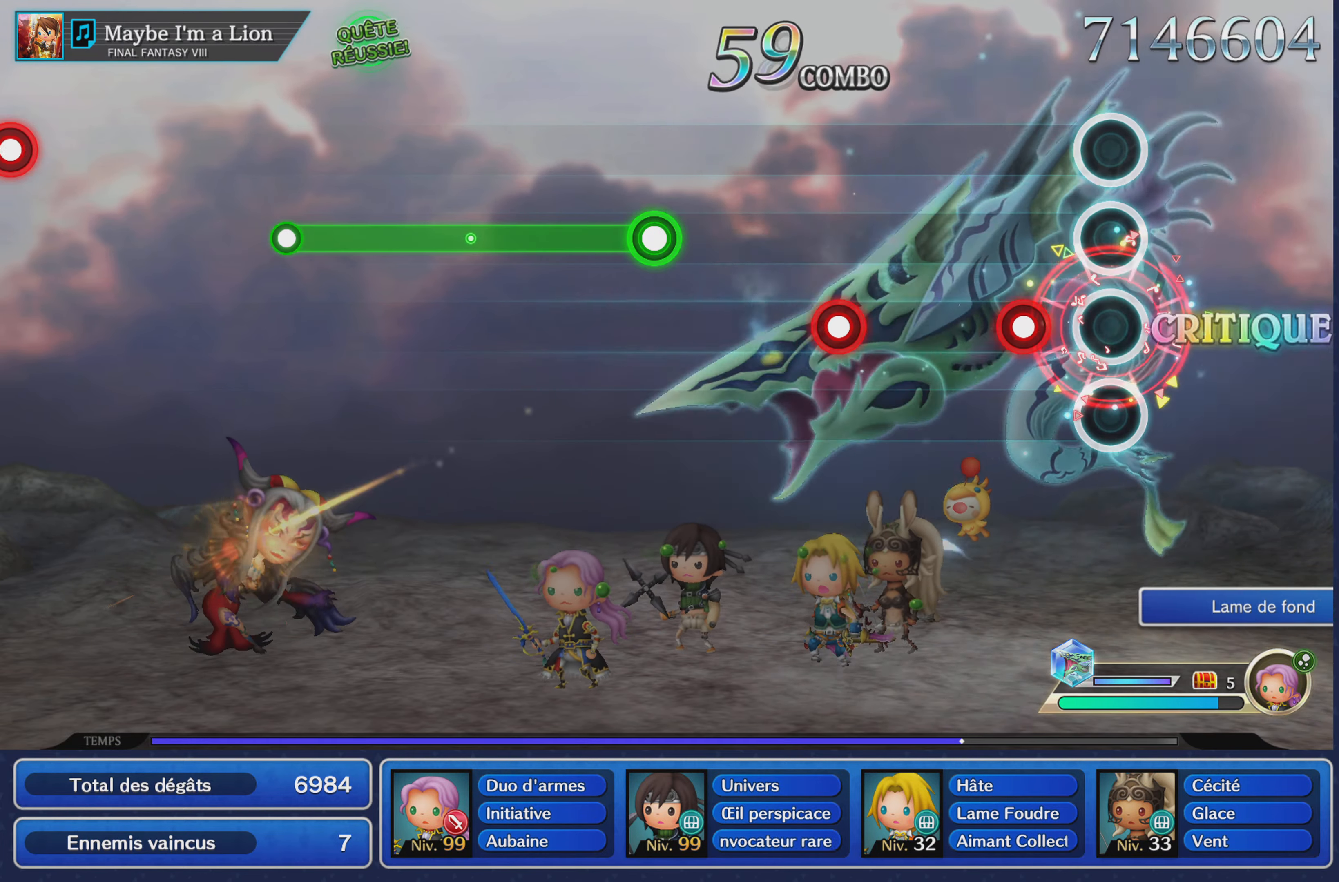
{"buttons": [], "left_stick": "center", "right_stick": "center", "events": [[150, "L1", "down"], [250, "L1", "up"], [384, "R1", "down"], [484, "R1", "up"]]}
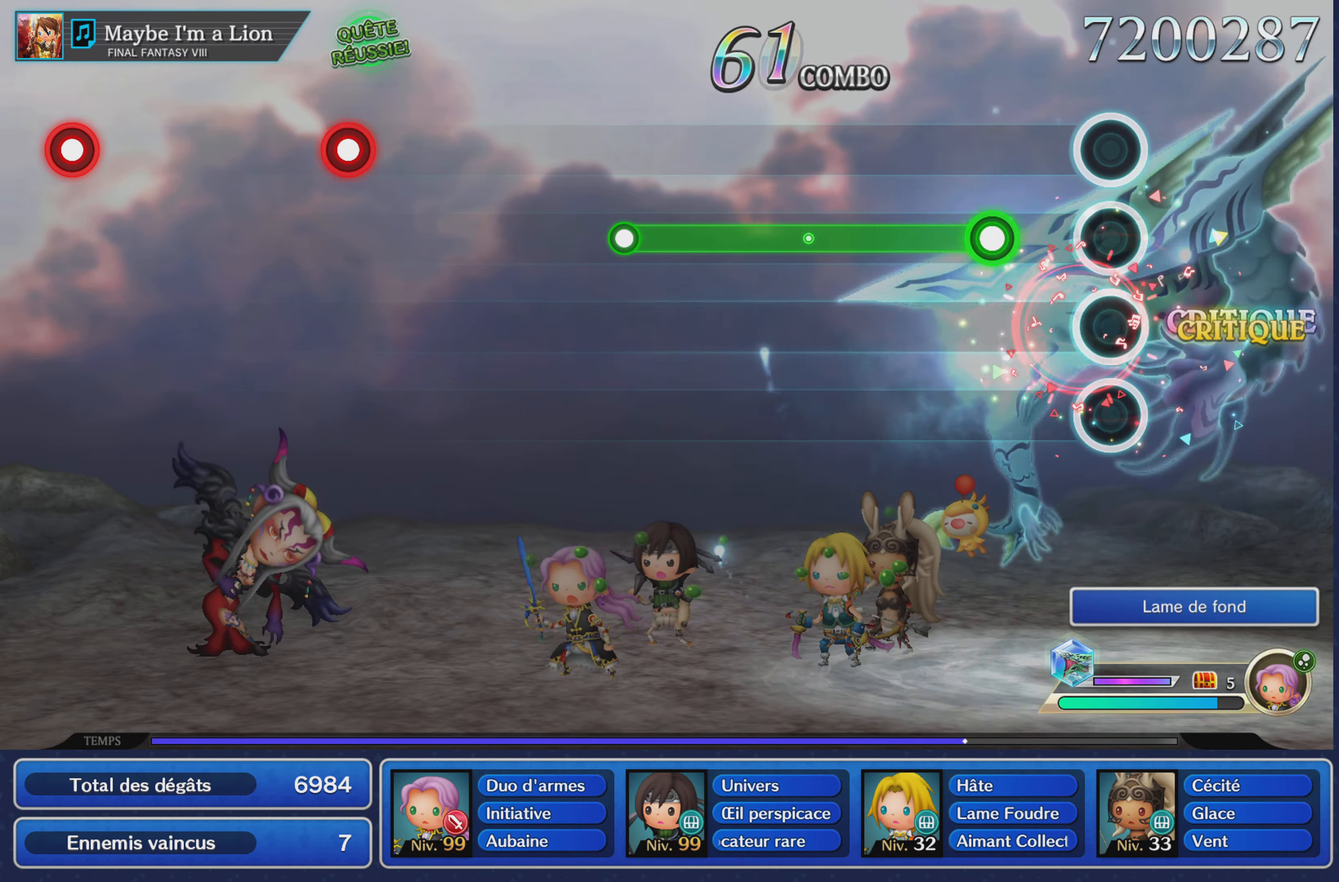
{"buttons": ["R1"], "left_stick": "center", "right_stick": "center", "events": [[151, "R1", "down"]]}
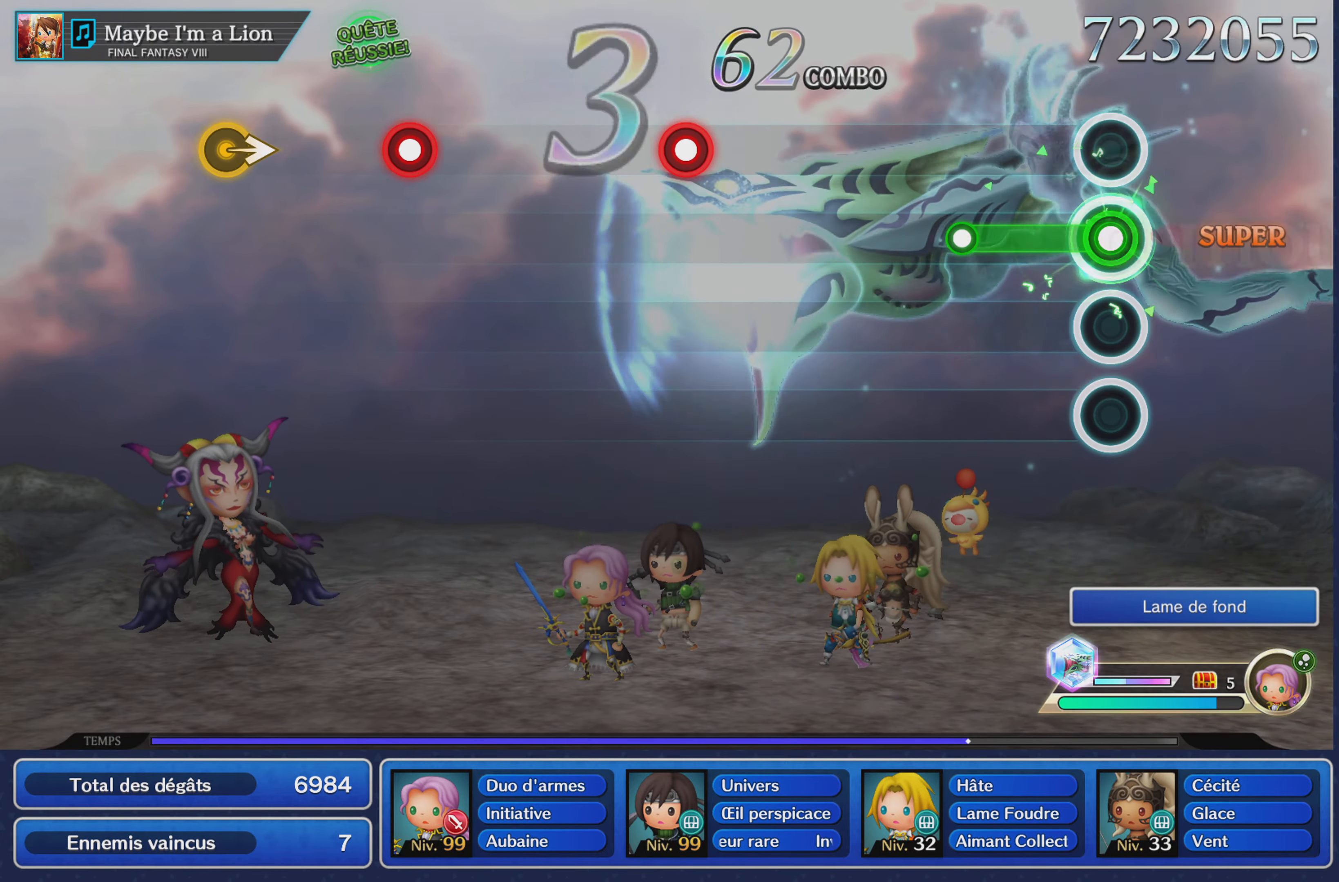
{"buttons": [], "left_stick": "center", "right_stick": "center", "events": [[250, "R1", "up"]]}
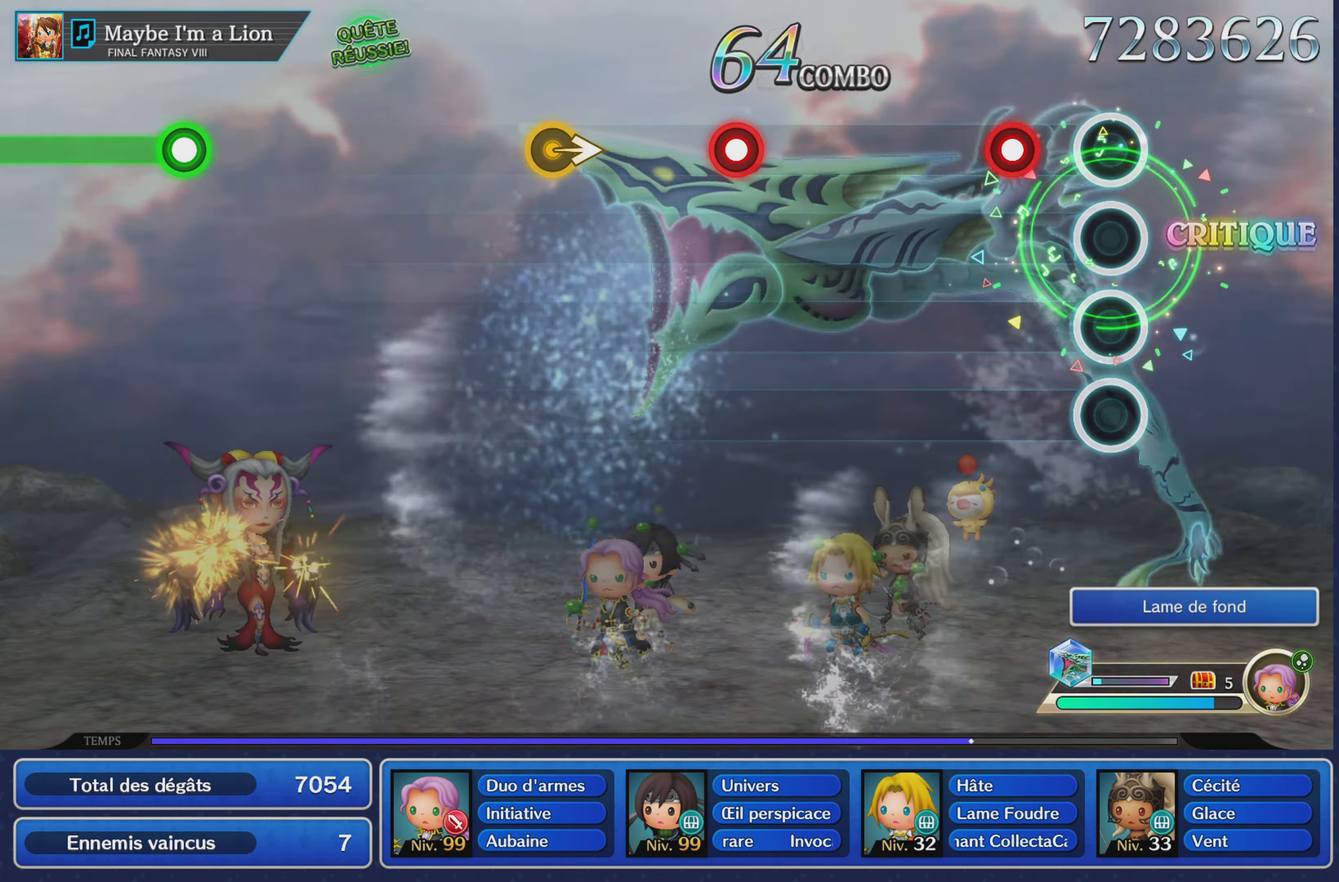
{"buttons": [], "left_stick": "center", "right_stick": "center", "events": [[167, "R1", "down"], [283, "R1", "up"]]}
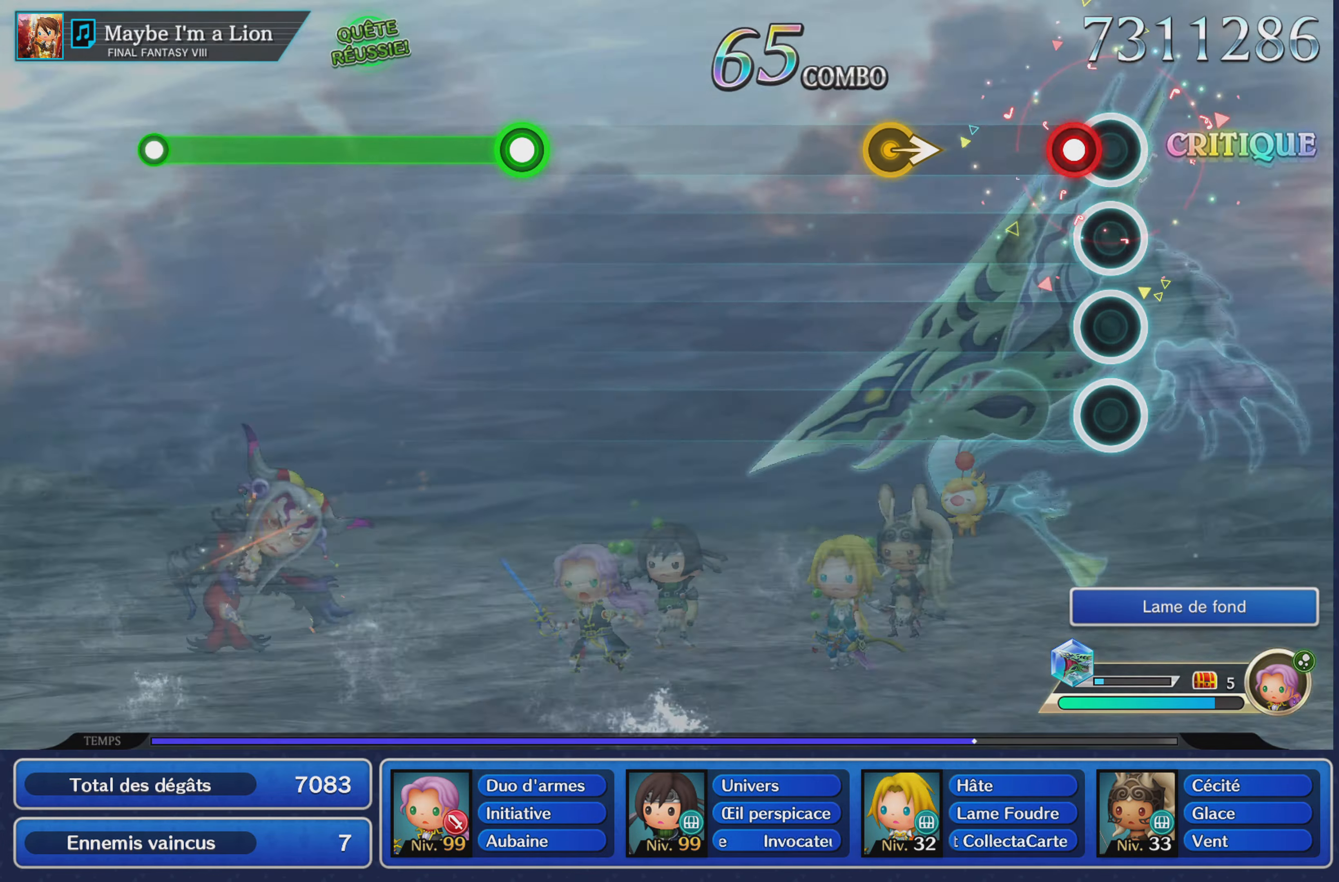
{"buttons": [], "left_stick": "center", "right_stick": "center", "events": [[84, "R1", "down"], [184, "R1", "up"], [300, "left_stick", "right"], [451, "left_stick", "center"]]}
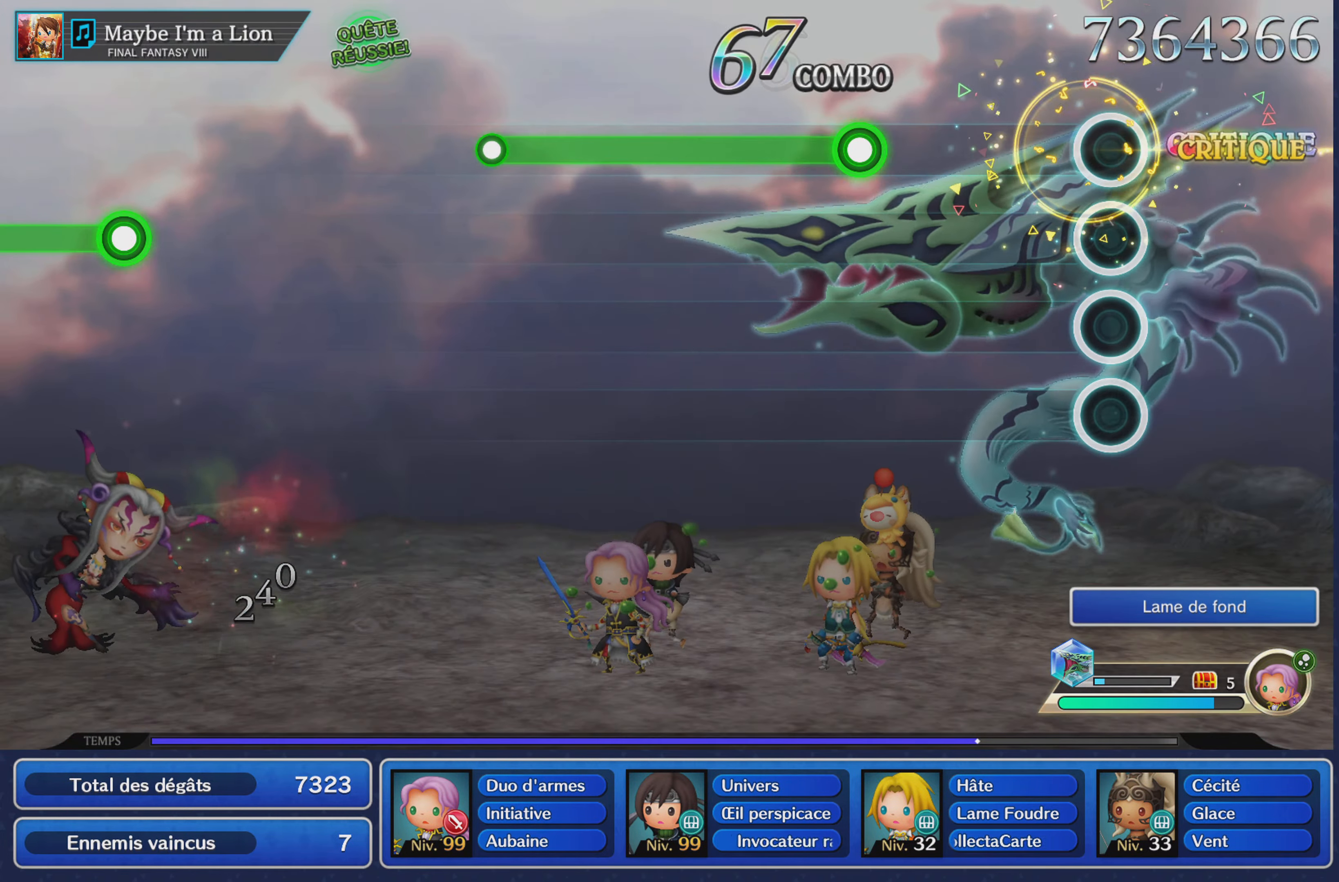
{"buttons": ["R1"], "left_stick": "center", "right_stick": "center", "events": [[383, "R1", "down"]]}
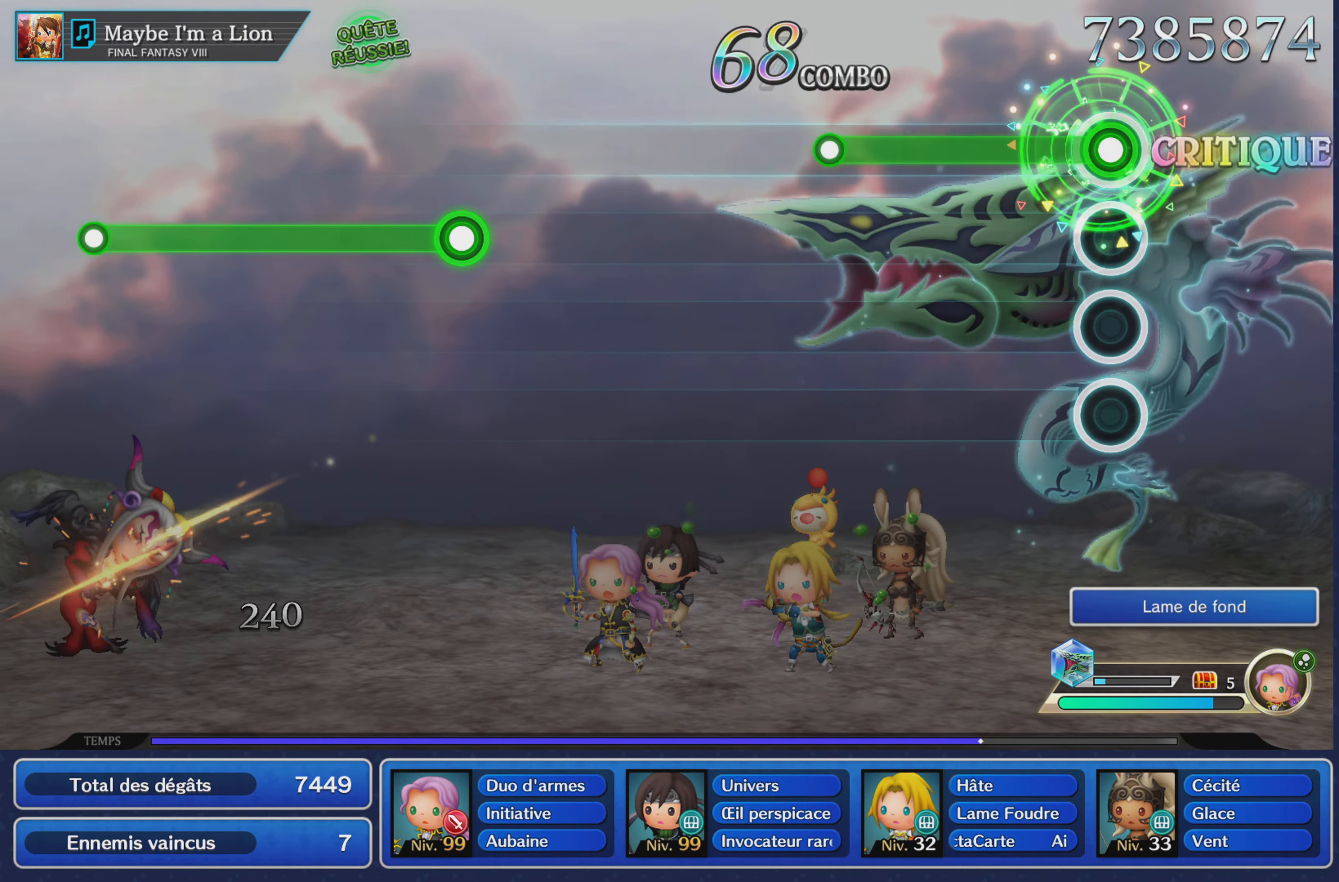
{"buttons": [], "left_stick": "center", "right_stick": "center", "events": [[451, "R1", "up"]]}
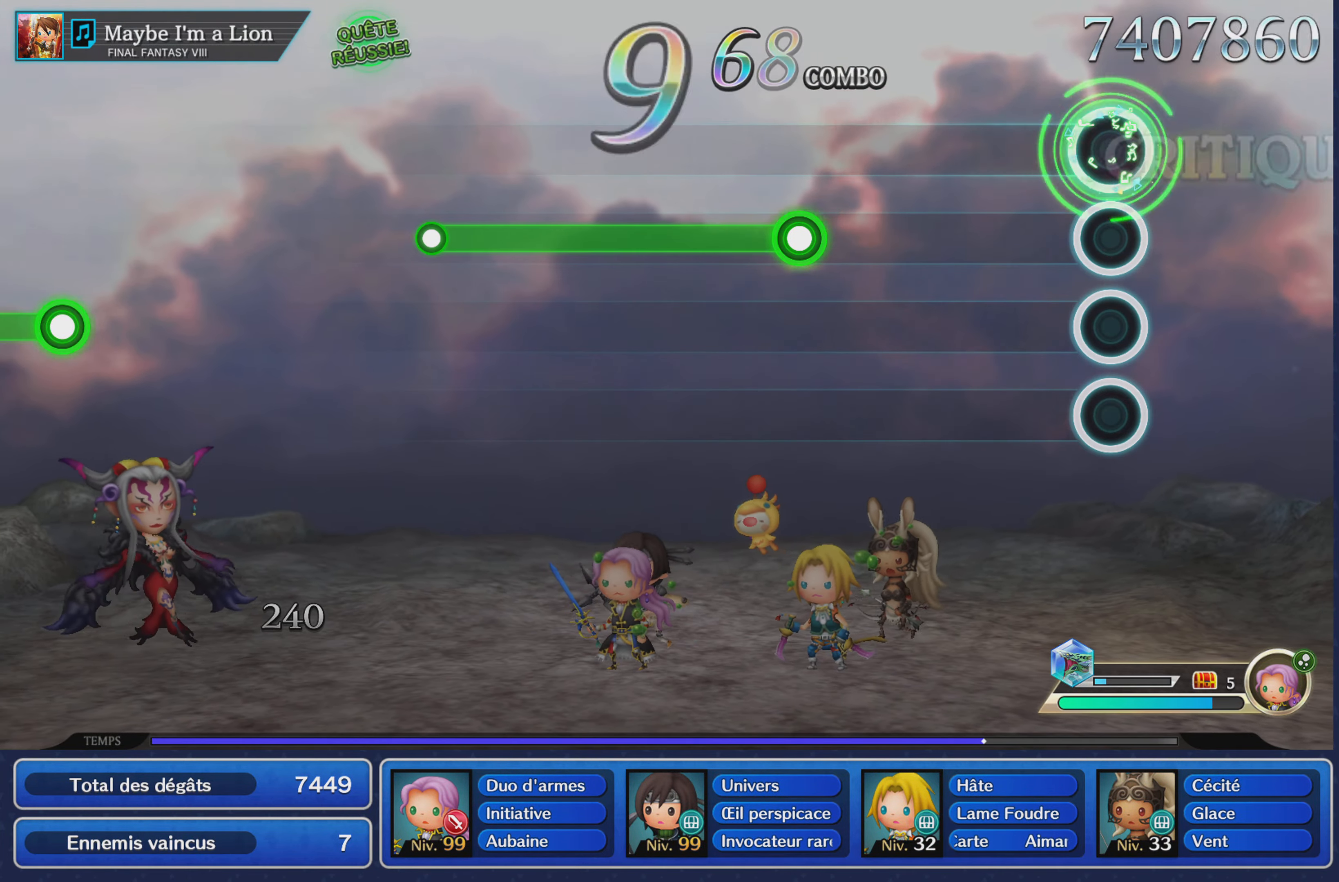
{"buttons": ["R1"], "left_stick": "center", "right_stick": "center", "events": [[500, "R1", "down"]]}
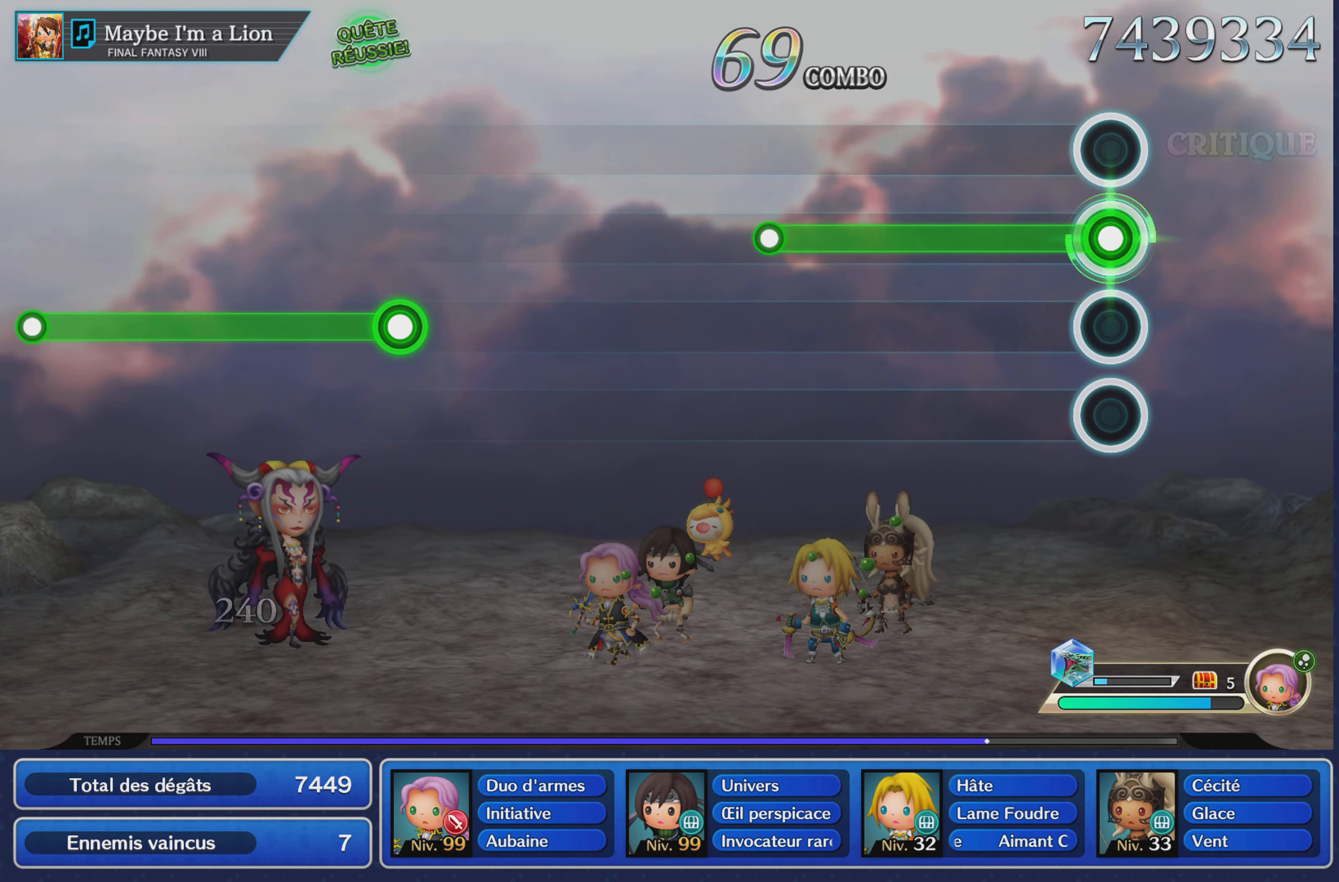
{"buttons": ["R1"], "left_stick": "center", "right_stick": "center", "events": []}
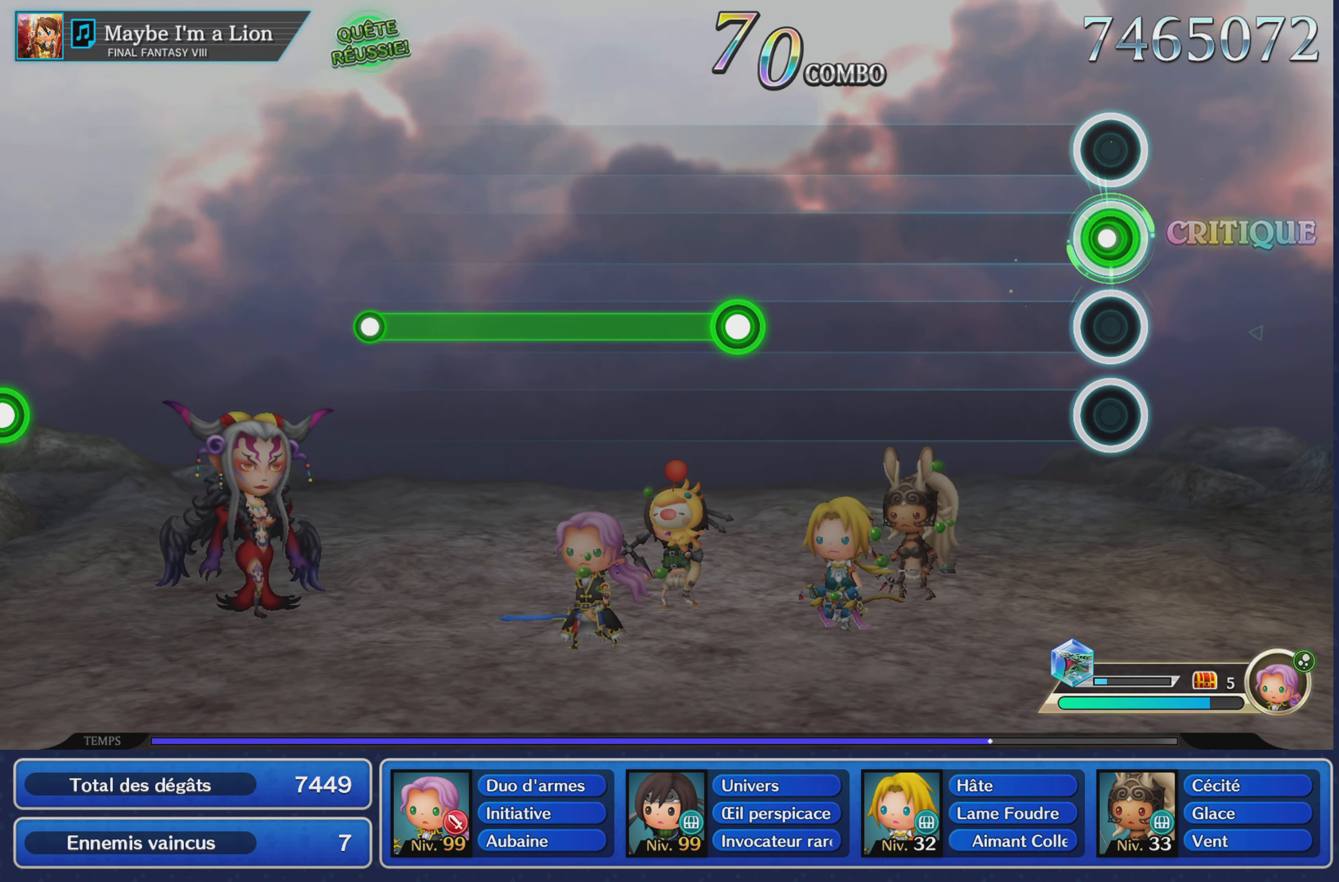
{"buttons": [], "left_stick": "center", "right_stick": "center", "events": [[33, "R1", "up"]]}
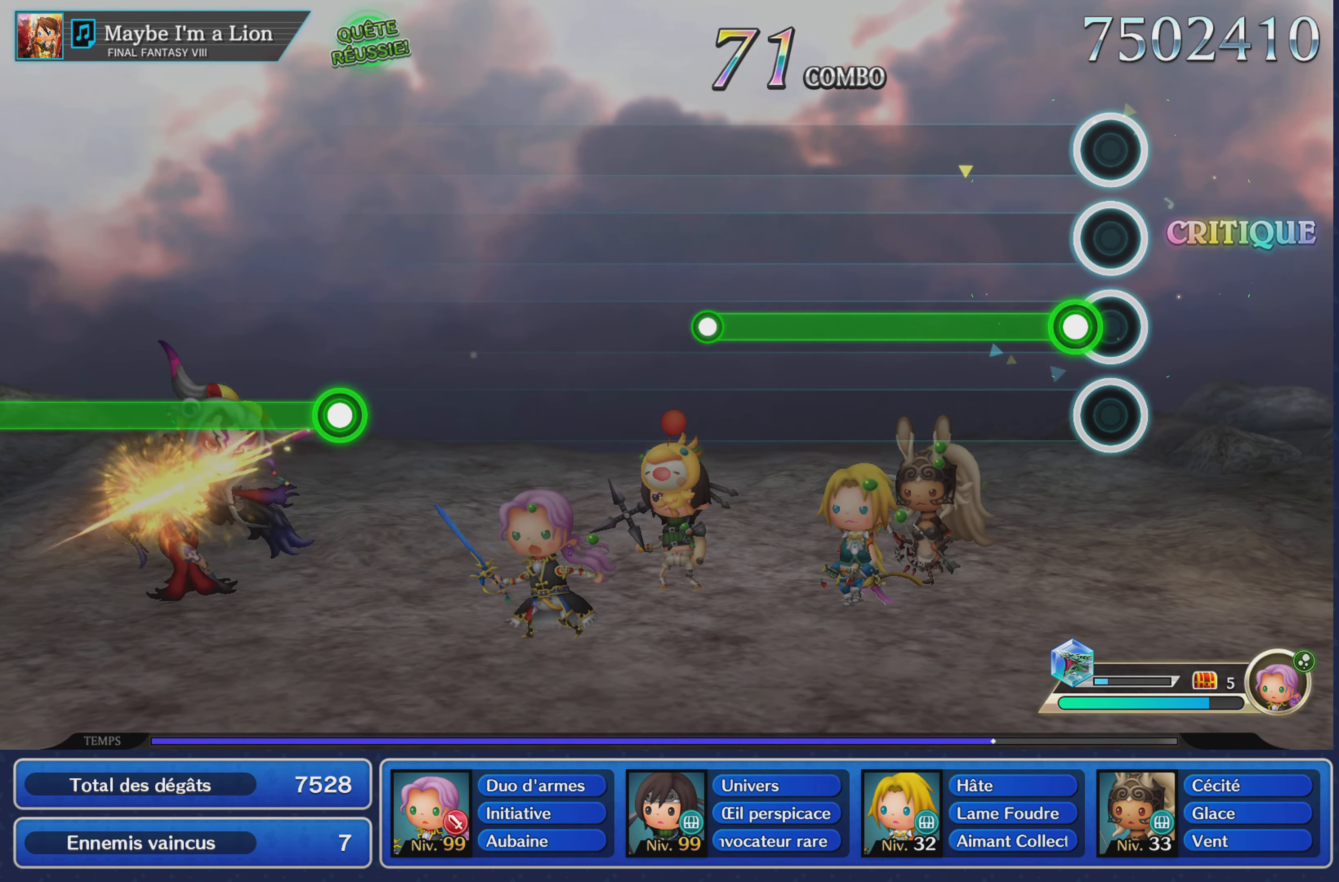
{"buttons": ["R1"], "left_stick": "center", "right_stick": "center", "events": [[101, "R1", "down"]]}
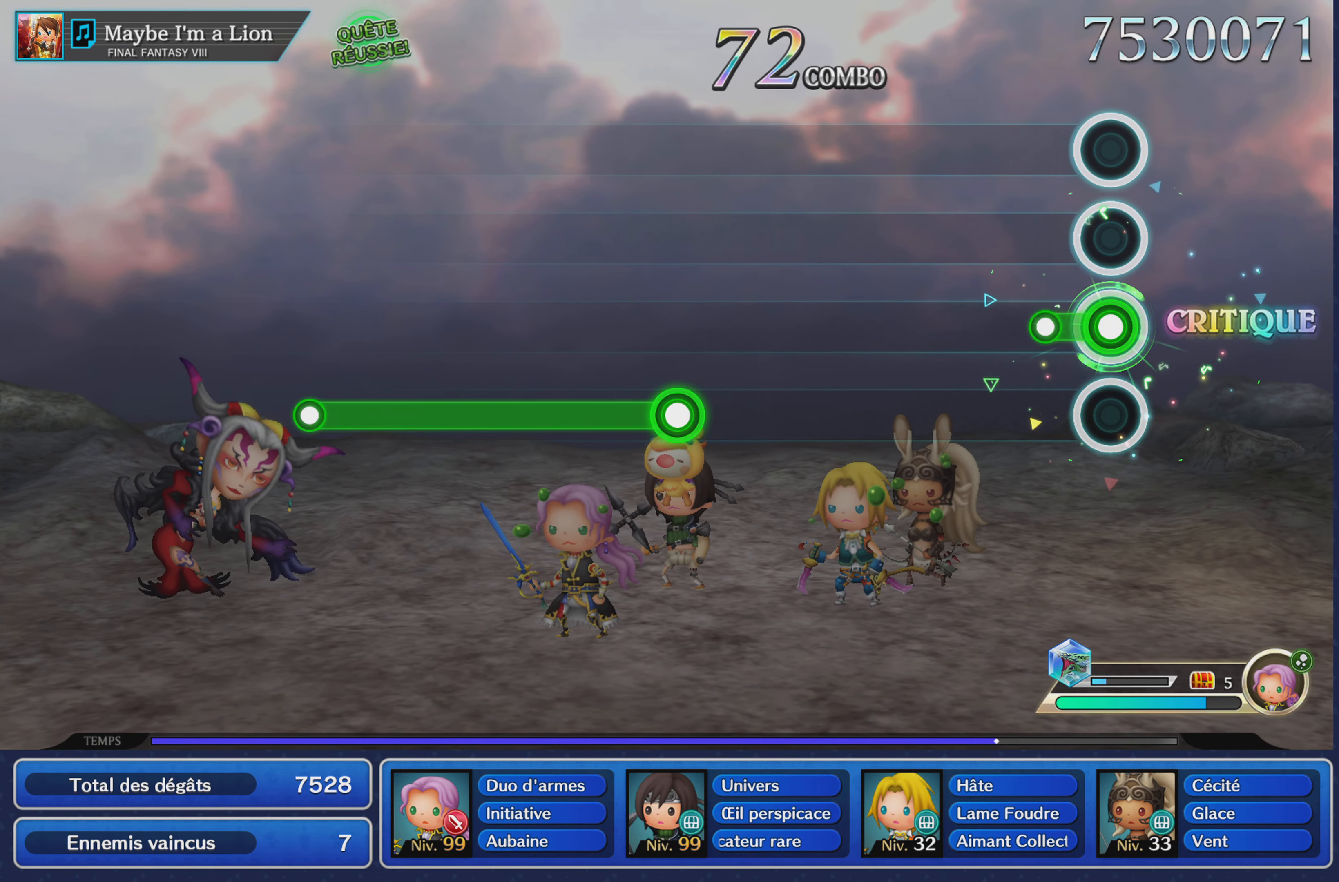
{"buttons": [], "left_stick": "center", "right_stick": "center", "events": [[117, "R1", "up"]]}
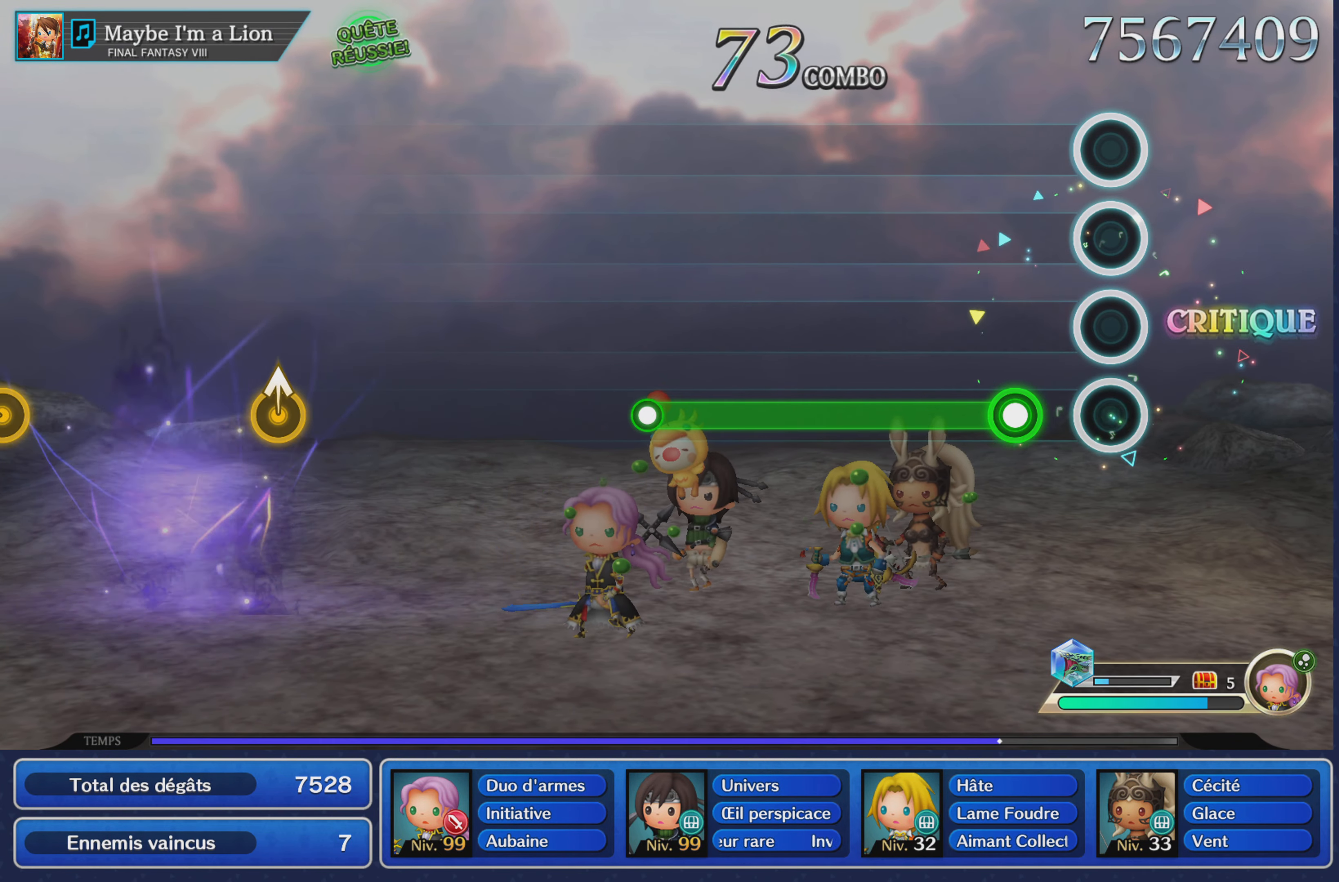
{"buttons": ["R1"], "left_stick": "center", "right_stick": "center", "events": [[184, "R1", "down"]]}
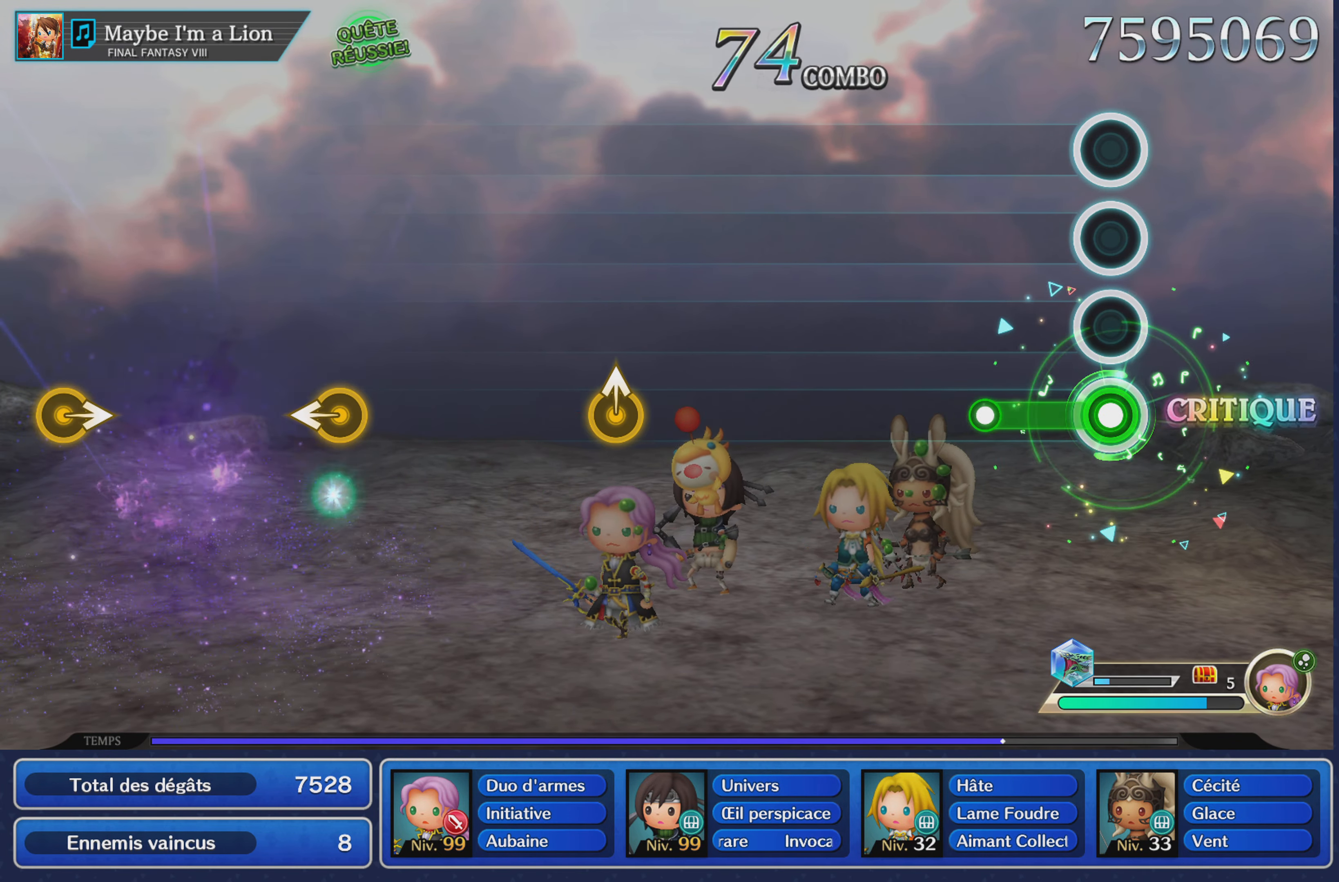
{"buttons": [], "left_stick": "center", "right_stick": "center", "events": [[234, "R1", "up"]]}